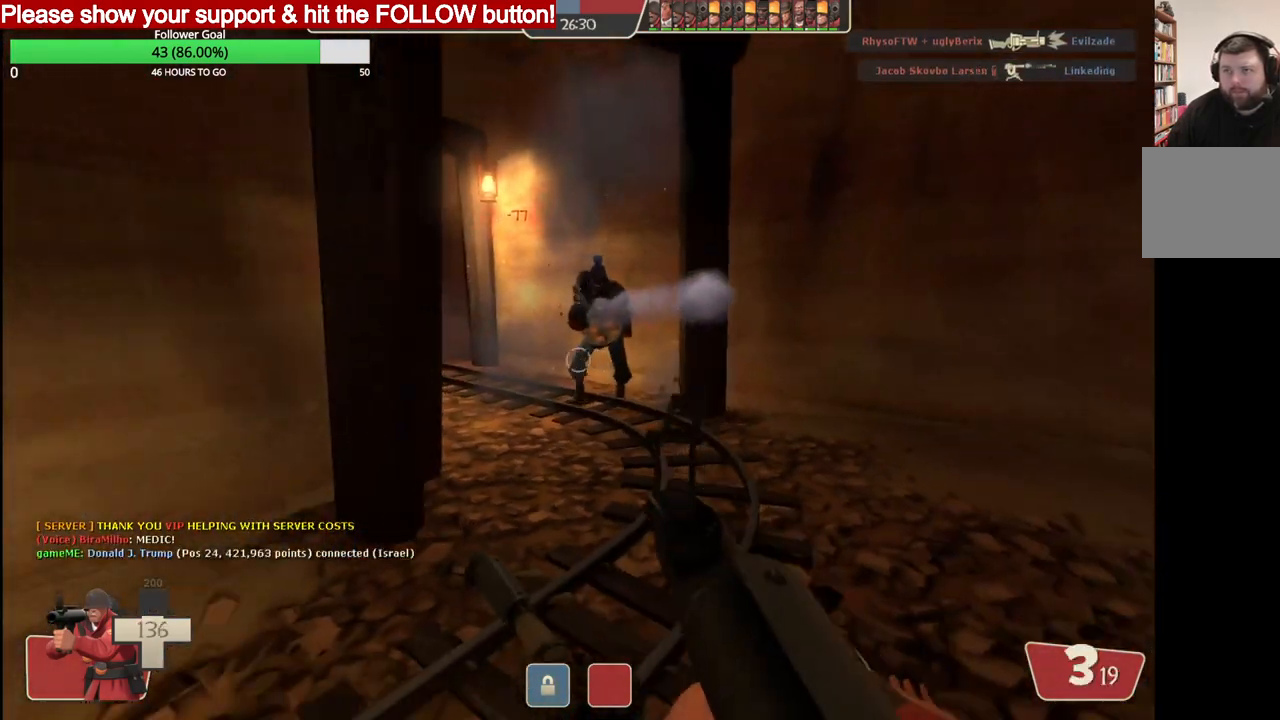
Gameplay with a controller (PlayStation layout); each line is a JSON object with the inputs held at the frame after it (dt_ms = milliseconds from this image to that frame). "events" lists button and stick changes between this image and that frame as [ms after this image, input, new state], when the widget could be followed in between.
{"dt_ms": 500, "buttons": [], "left_stick": "down-left", "right_stick": "center", "events": [[233, "R2", "up"], [300, "R2", "down"], [350, "R2", "up"]]}
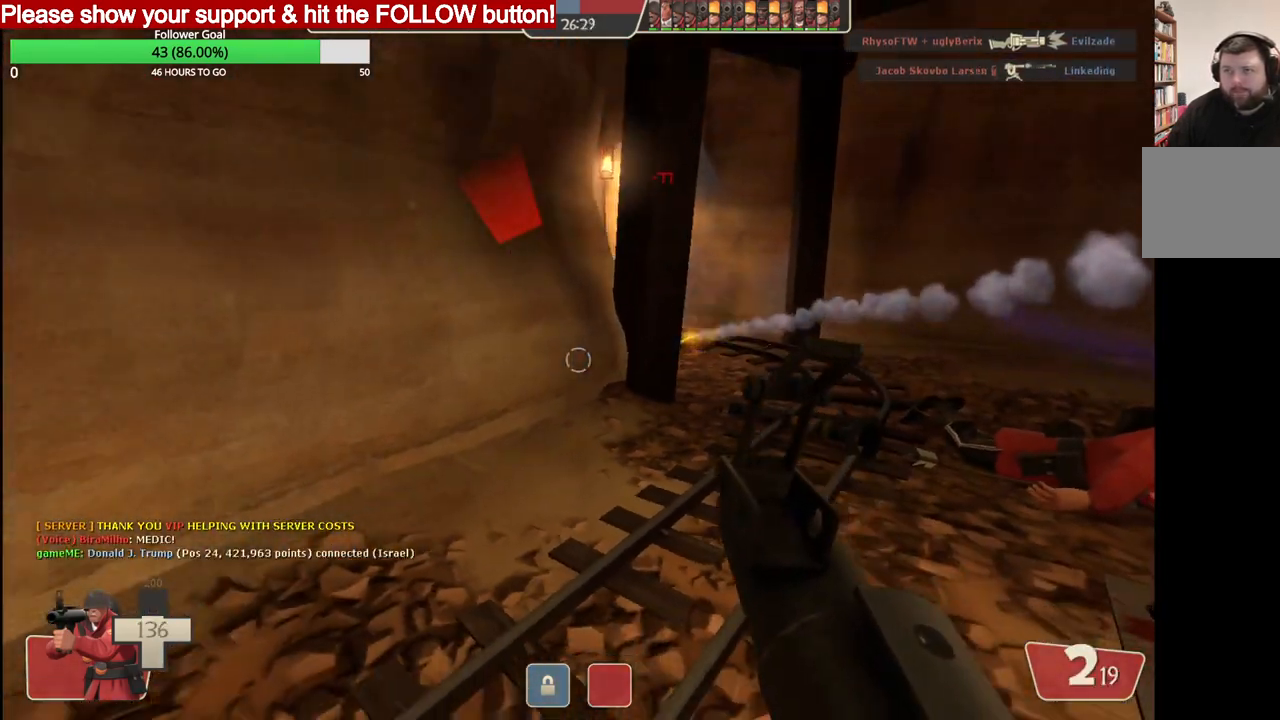
{"dt_ms": 500, "buttons": ["SQUARE"], "left_stick": "down", "right_stick": "center", "events": [[100, "left_stick", "down"], [200, "SQUARE", "down"], [250, "SQUARE", "up"], [317, "SQUARE", "down"], [383, "SQUARE", "up"], [467, "SQUARE", "down"]]}
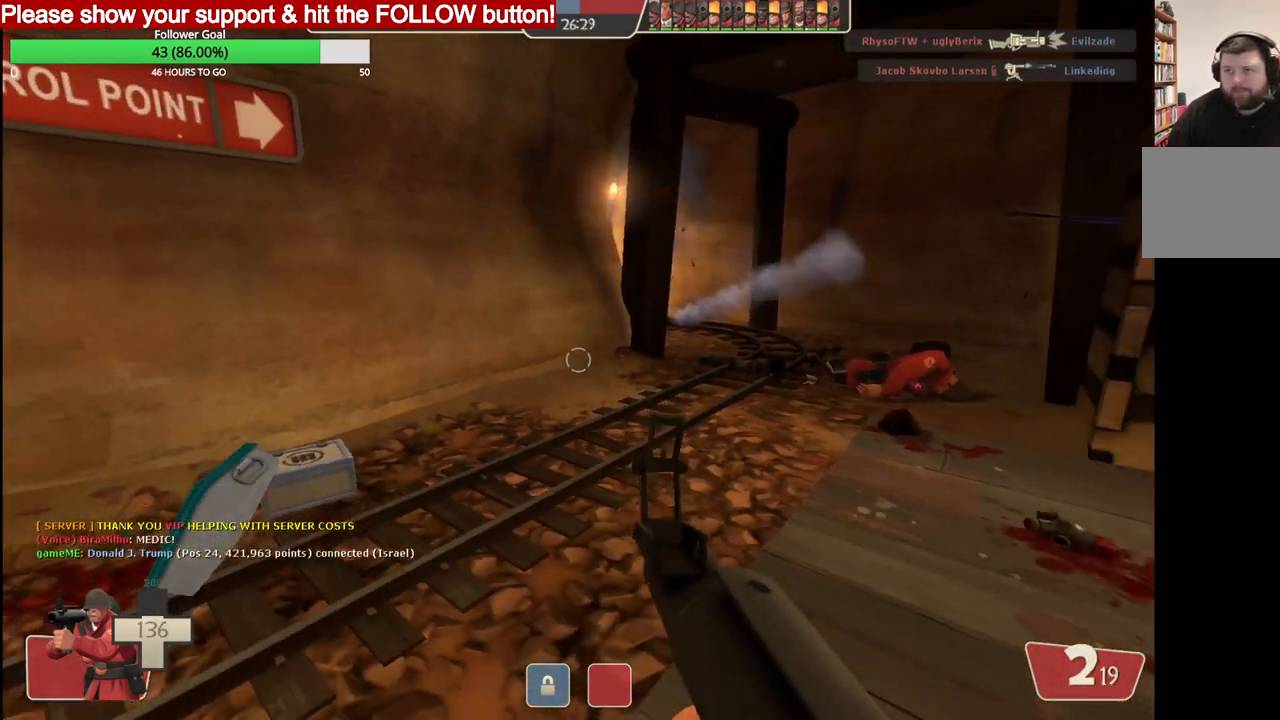
{"dt_ms": 500, "buttons": [], "left_stick": "up-left", "right_stick": "center", "events": [[33, "SQUARE", "up"], [117, "left_stick", "up"], [500, "left_stick", "up-left"]]}
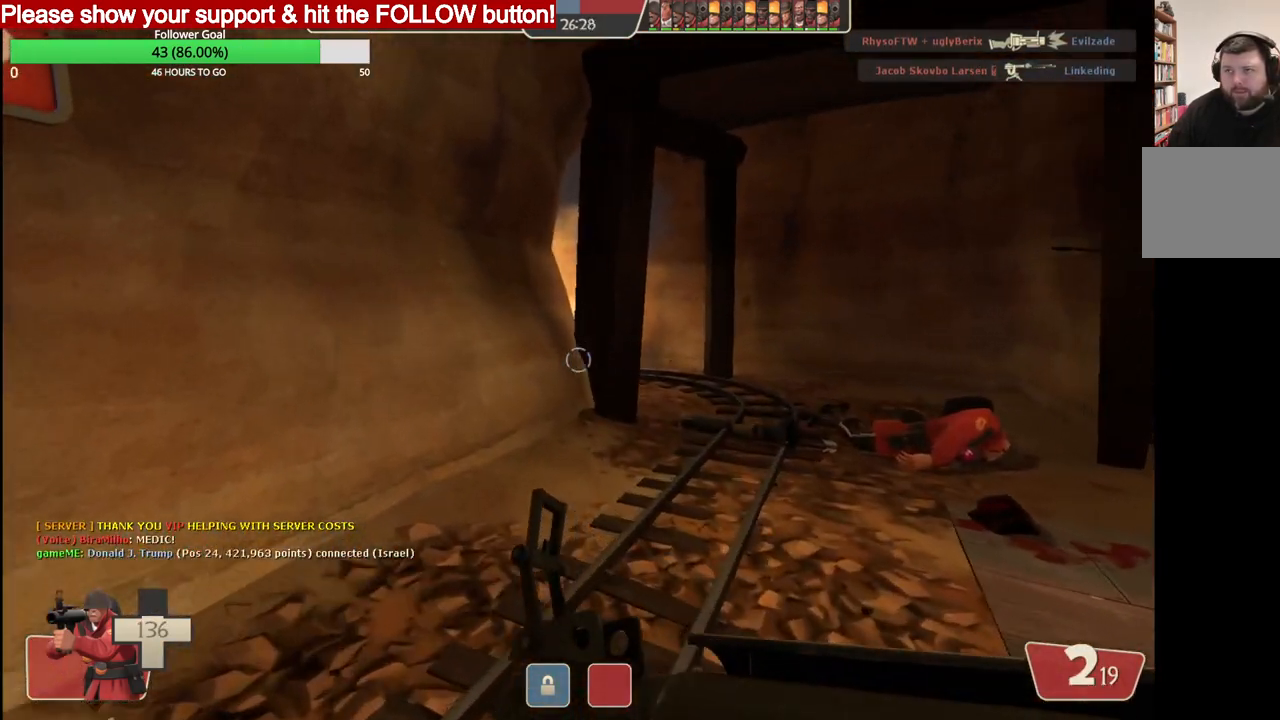
{"dt_ms": 500, "buttons": [], "left_stick": "up-right", "right_stick": "center", "events": [[200, "left_stick", "up-right"]]}
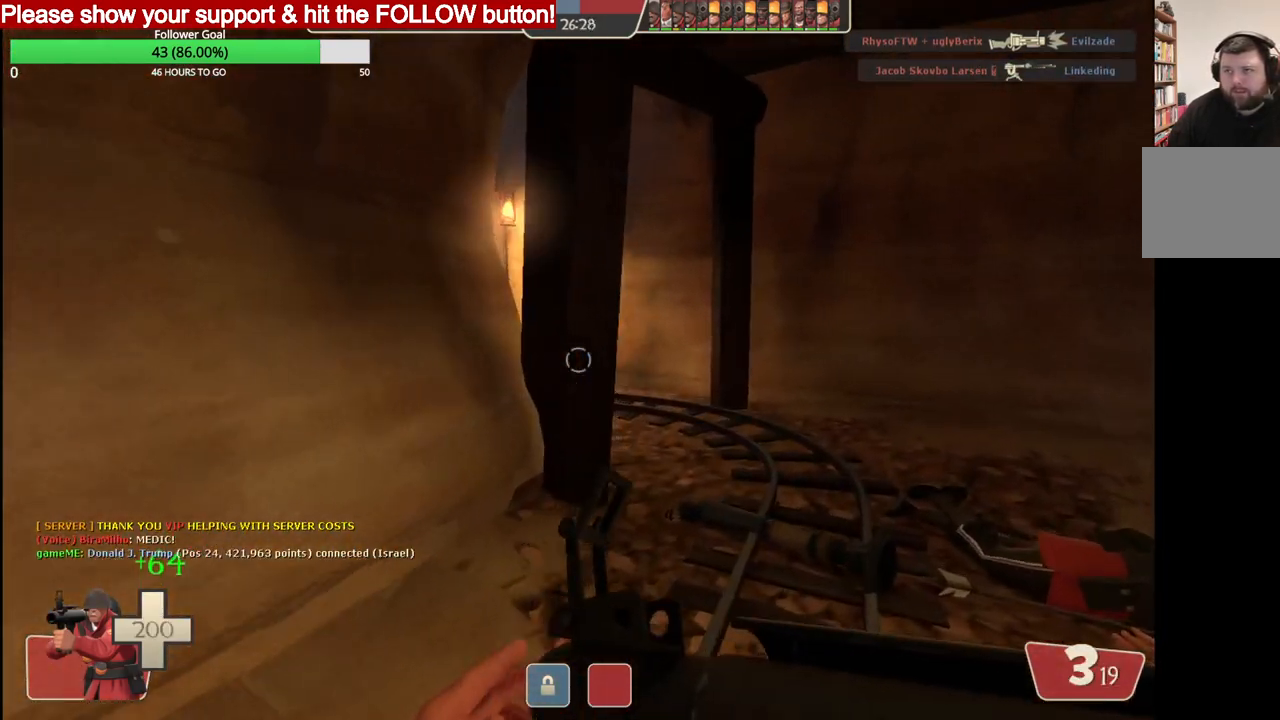
{"dt_ms": 500, "buttons": [], "left_stick": "up-right", "right_stick": "center", "events": []}
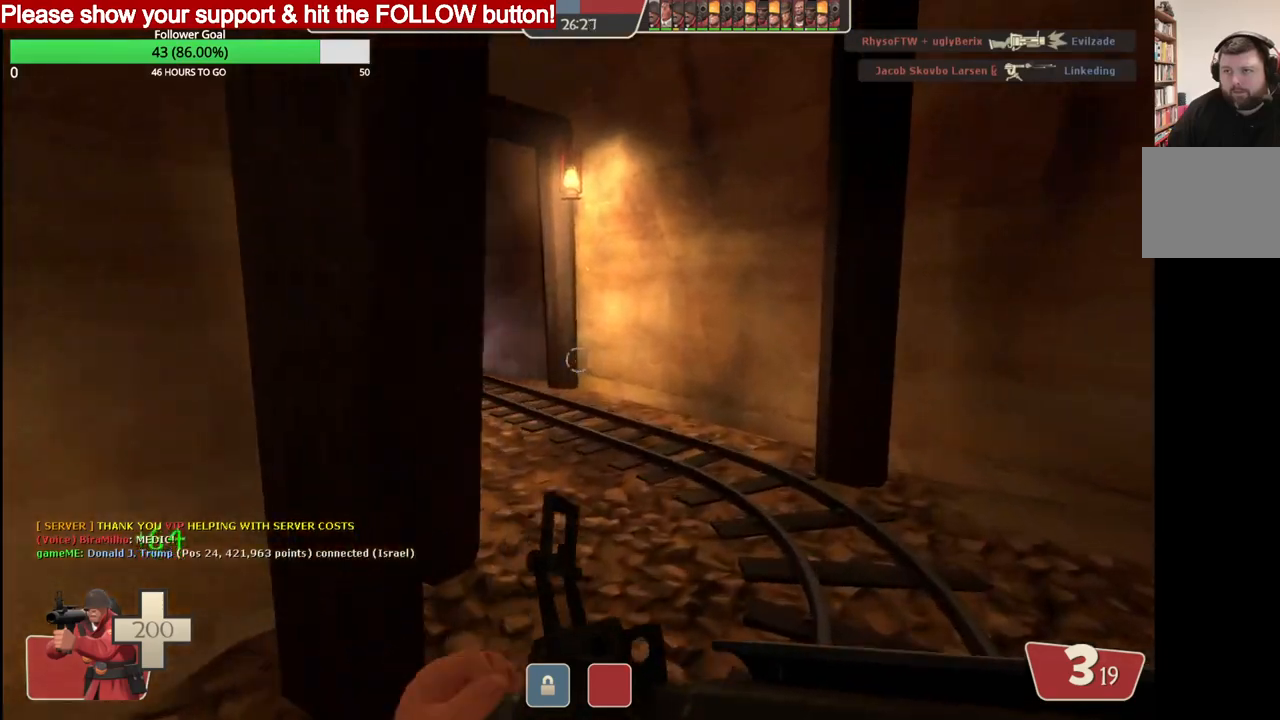
{"dt_ms": 500, "buttons": [], "left_stick": "down", "right_stick": "center", "events": [[283, "R2", "down"], [300, "left_stick", "down"], [467, "R2", "up"]]}
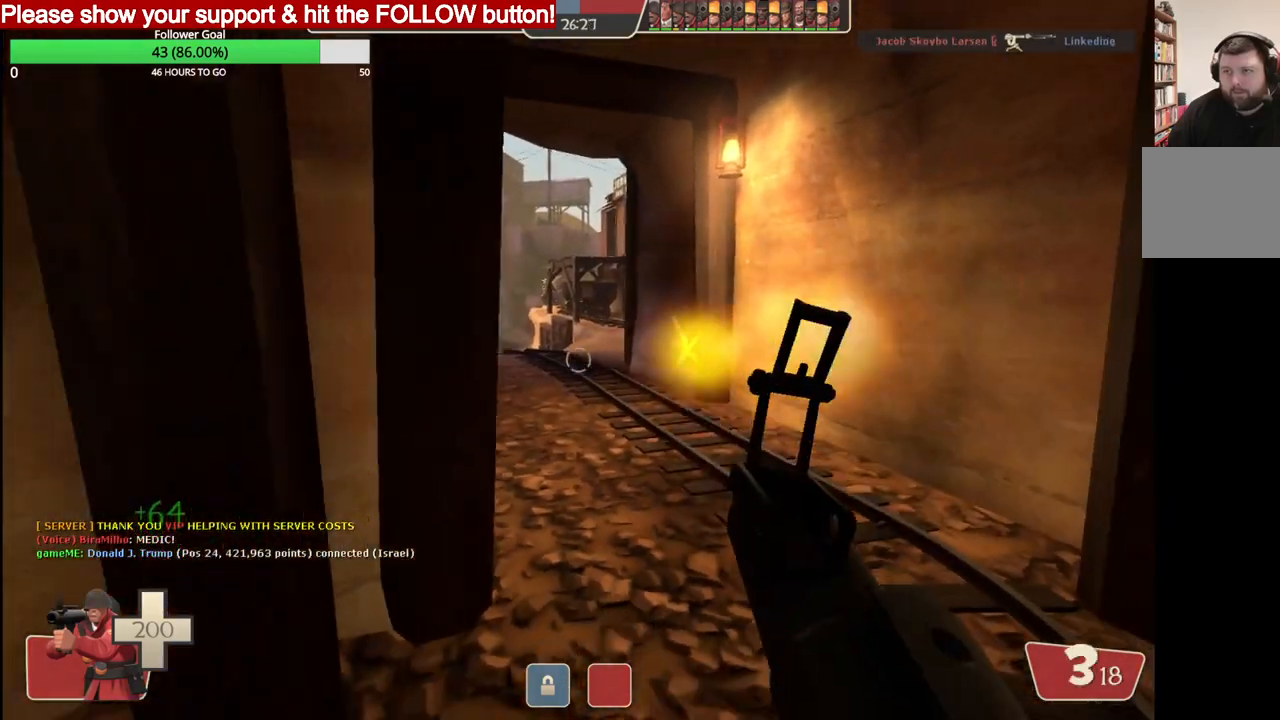
{"dt_ms": 500, "buttons": [], "left_stick": "down", "right_stick": "center", "events": []}
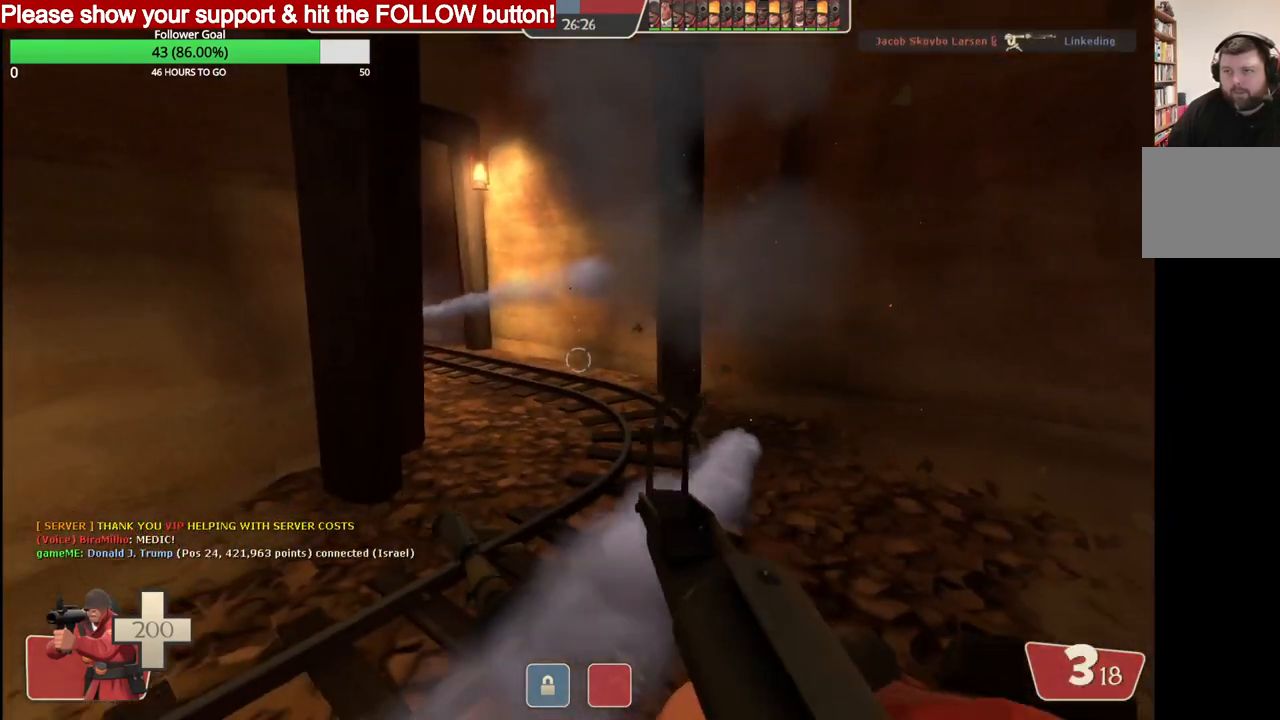
{"dt_ms": 500, "buttons": [], "left_stick": "down-right", "right_stick": "center", "events": [[33, "SQUARE", "down"], [100, "SQUARE", "up"], [183, "SQUARE", "down"], [233, "SQUARE", "up"], [317, "SQUARE", "down"], [317, "left_stick", "down-right"], [400, "SQUARE", "up"]]}
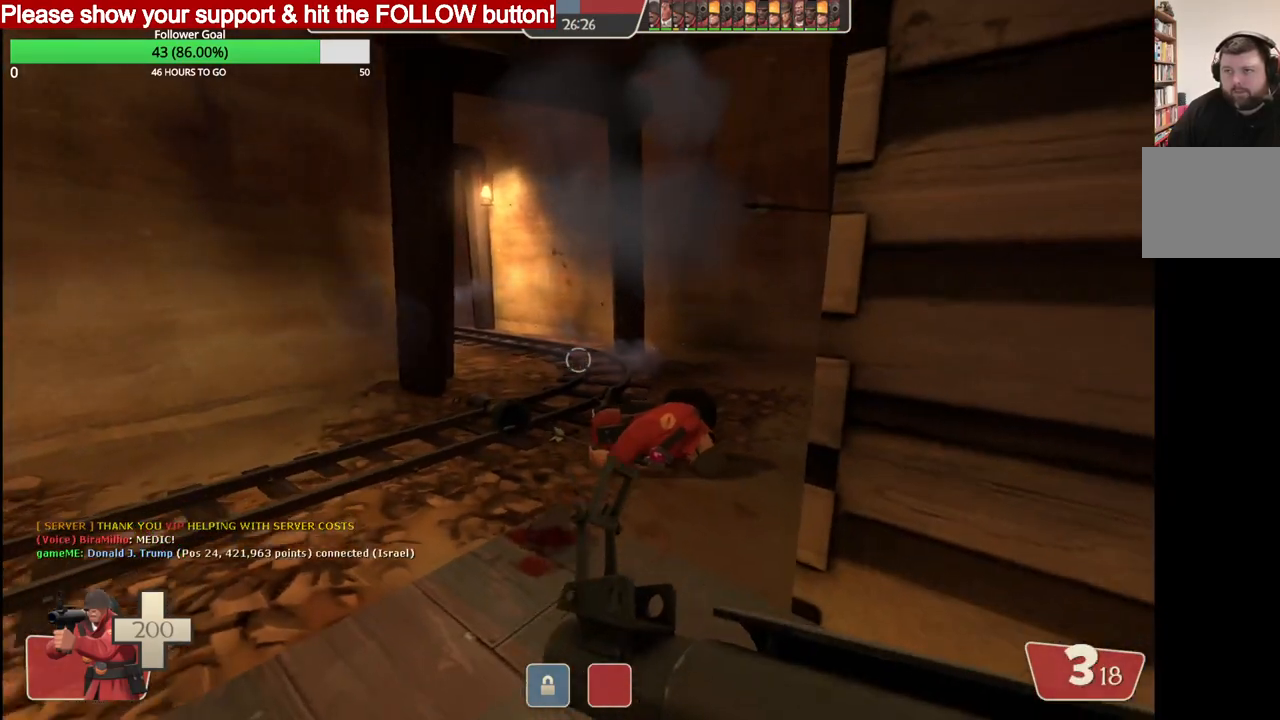
{"dt_ms": 500, "buttons": [], "left_stick": "down-right", "right_stick": "center", "events": []}
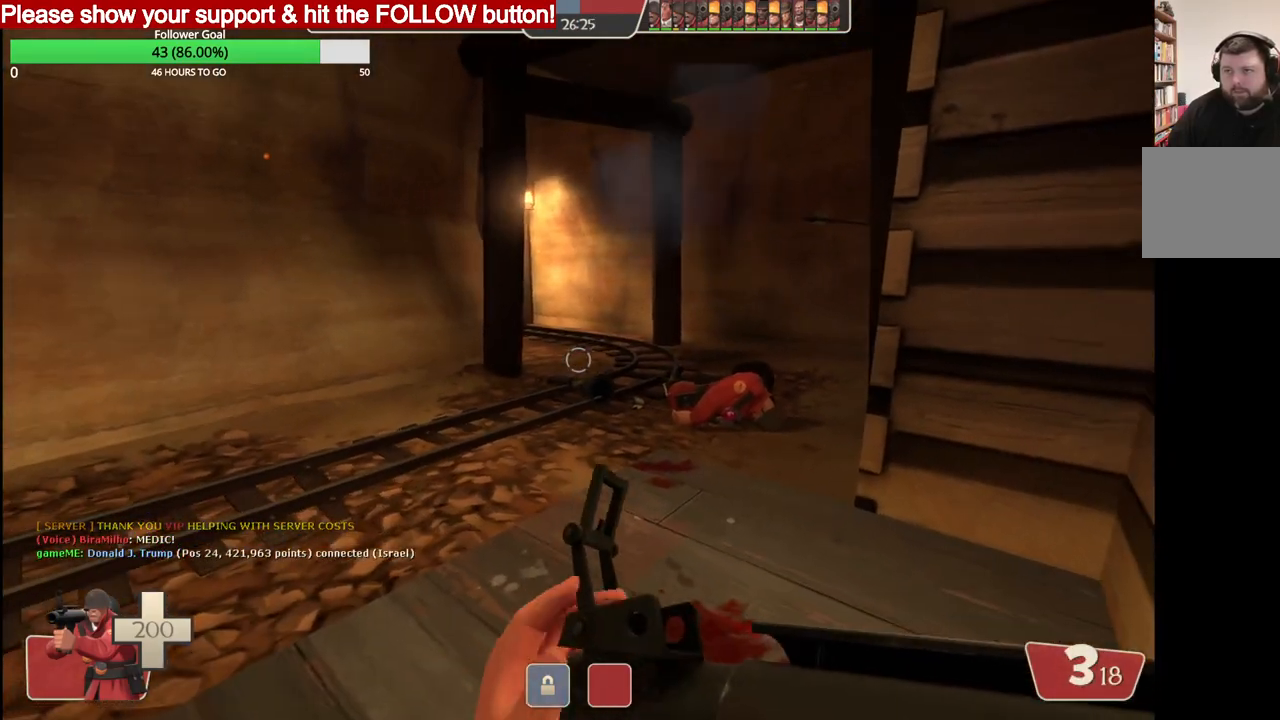
{"dt_ms": 500, "buttons": [], "left_stick": "down", "right_stick": "center", "events": [[317, "left_stick", "down"]]}
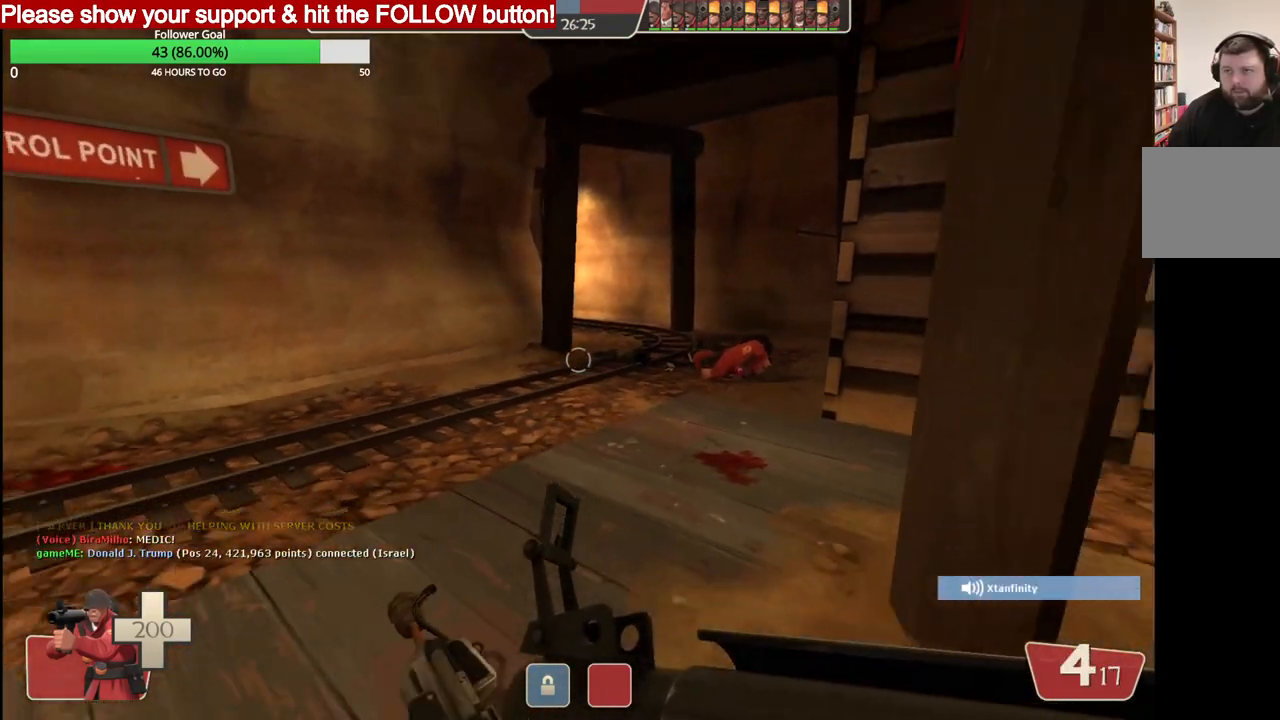
{"dt_ms": 500, "buttons": [], "left_stick": "up", "right_stick": "right", "events": [[50, "left_stick", "down-right"], [167, "right_stick", "right"], [300, "left_stick", "up-right"], [450, "SQUARE", "down"], [483, "SQUARE", "up"], [483, "left_stick", "up"]]}
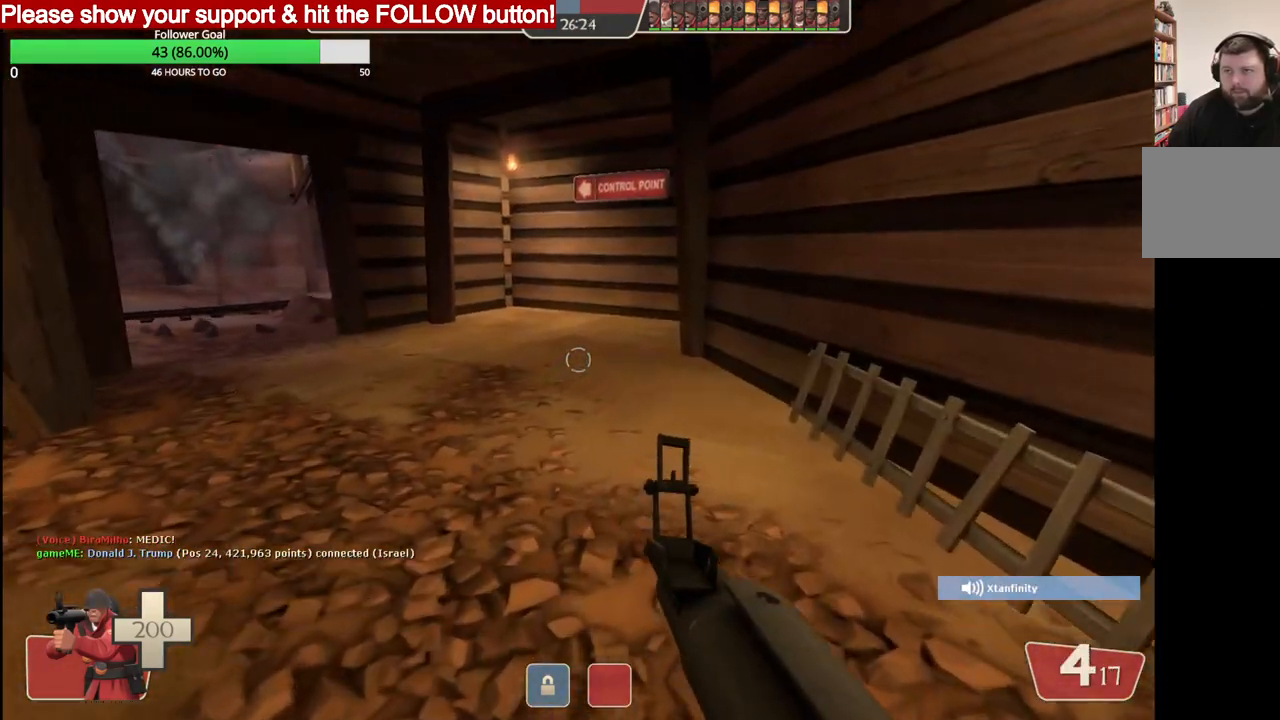
{"dt_ms": 500, "buttons": [], "left_stick": "up", "right_stick": "left", "events": [[67, "SQUARE", "down"], [67, "right_stick", "center"], [150, "SQUARE", "up"], [383, "right_stick", "left"]]}
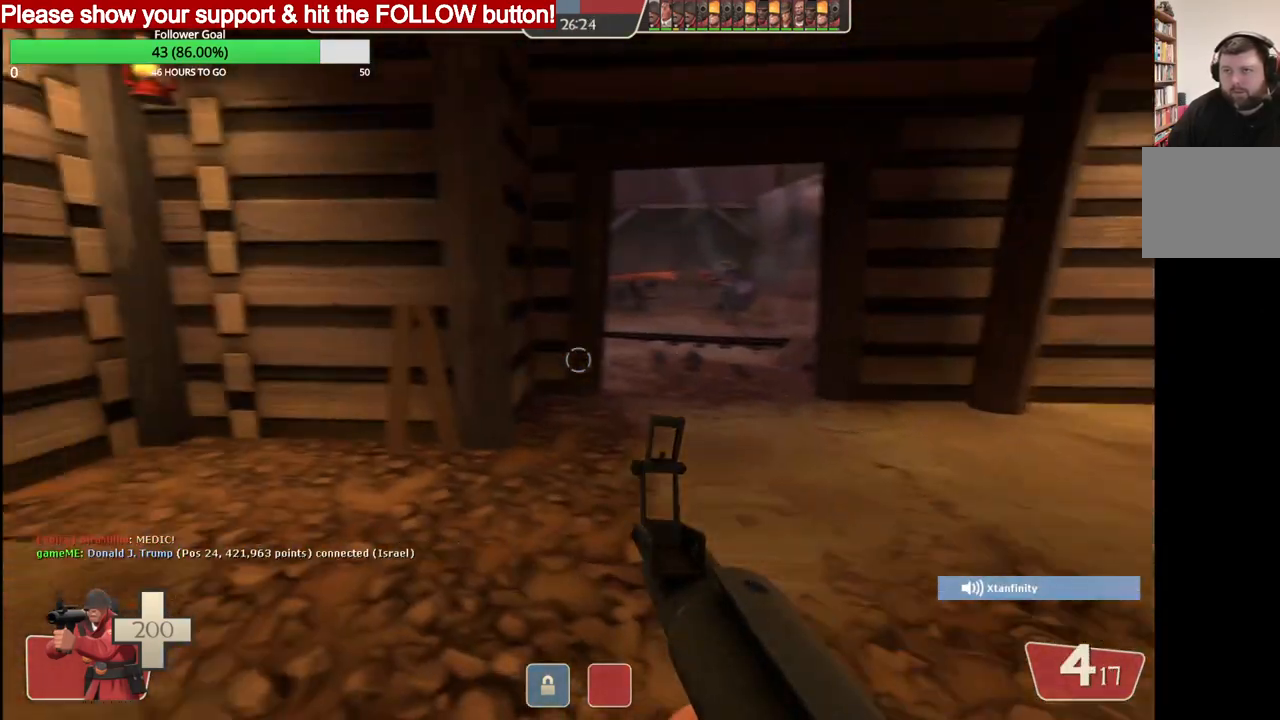
{"dt_ms": 500, "buttons": [], "left_stick": "up", "right_stick": "center", "events": [[17, "right_stick", "center"], [317, "SQUARE", "down"], [450, "SQUARE", "up"]]}
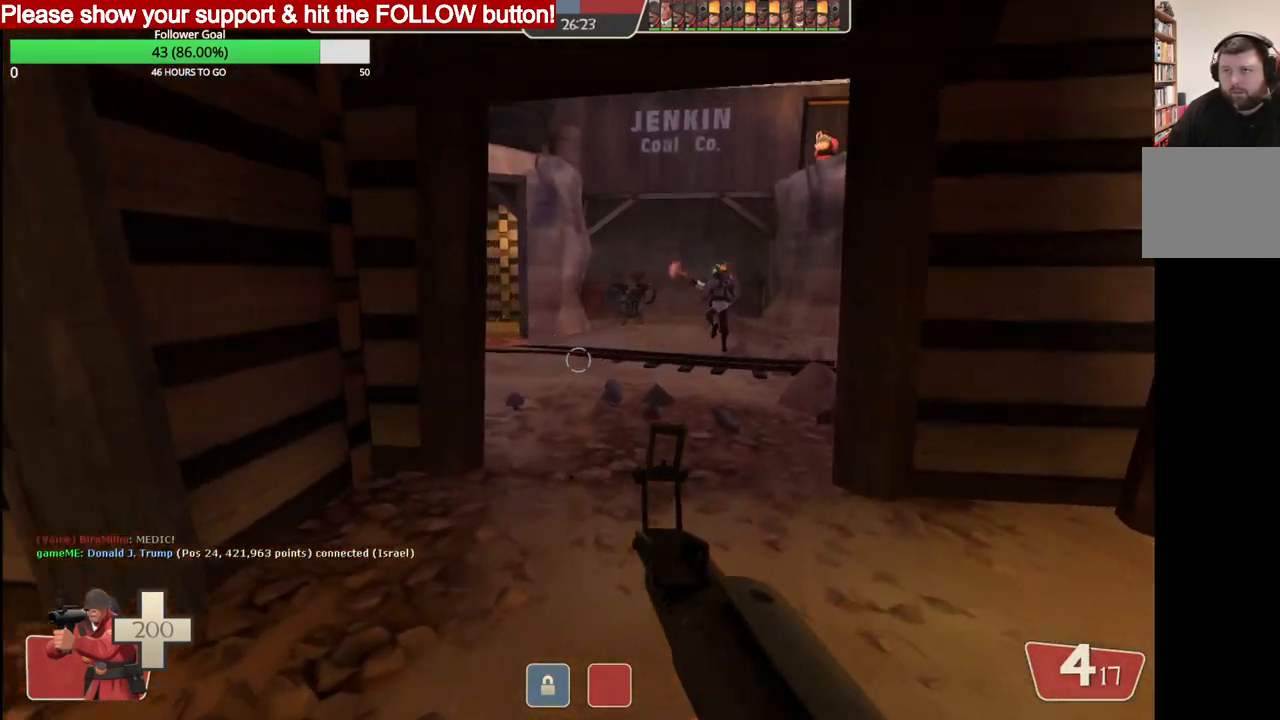
{"dt_ms": 500, "buttons": [], "left_stick": "up", "right_stick": "down", "events": [[500, "right_stick", "down"]]}
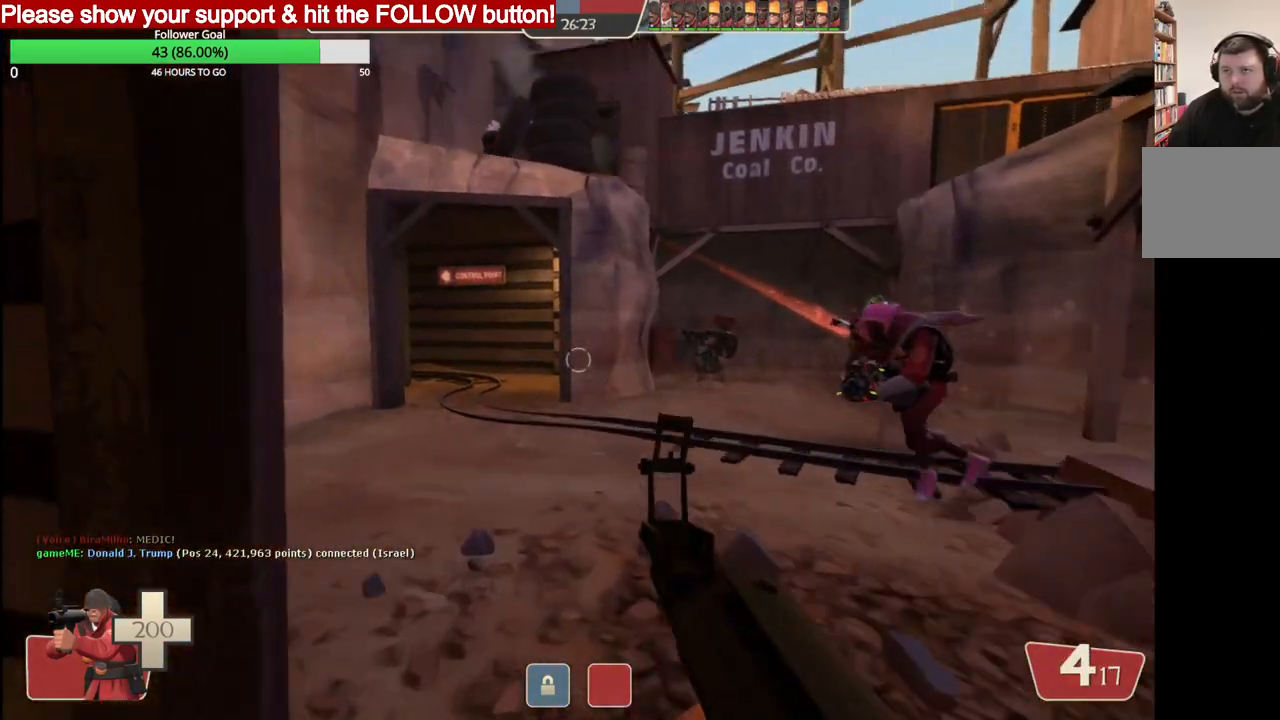
{"dt_ms": 500, "buttons": [], "left_stick": "up", "right_stick": "left", "events": [[200, "right_stick", "center"], [450, "right_stick", "left"]]}
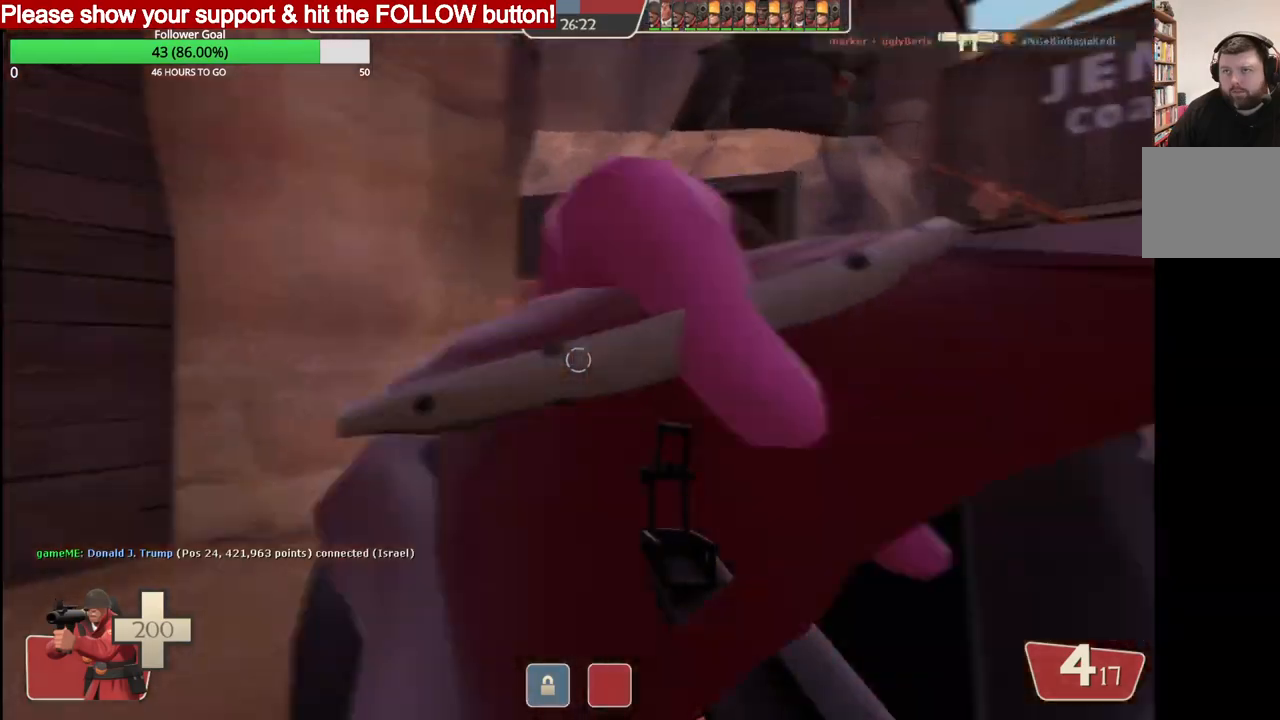
{"dt_ms": 500, "buttons": ["SQUARE"], "left_stick": "down", "right_stick": "center", "events": [[83, "left_stick", "right"], [150, "left_stick", "down-right"], [233, "right_stick", "center"], [267, "left_stick", "down"], [467, "SQUARE", "down"]]}
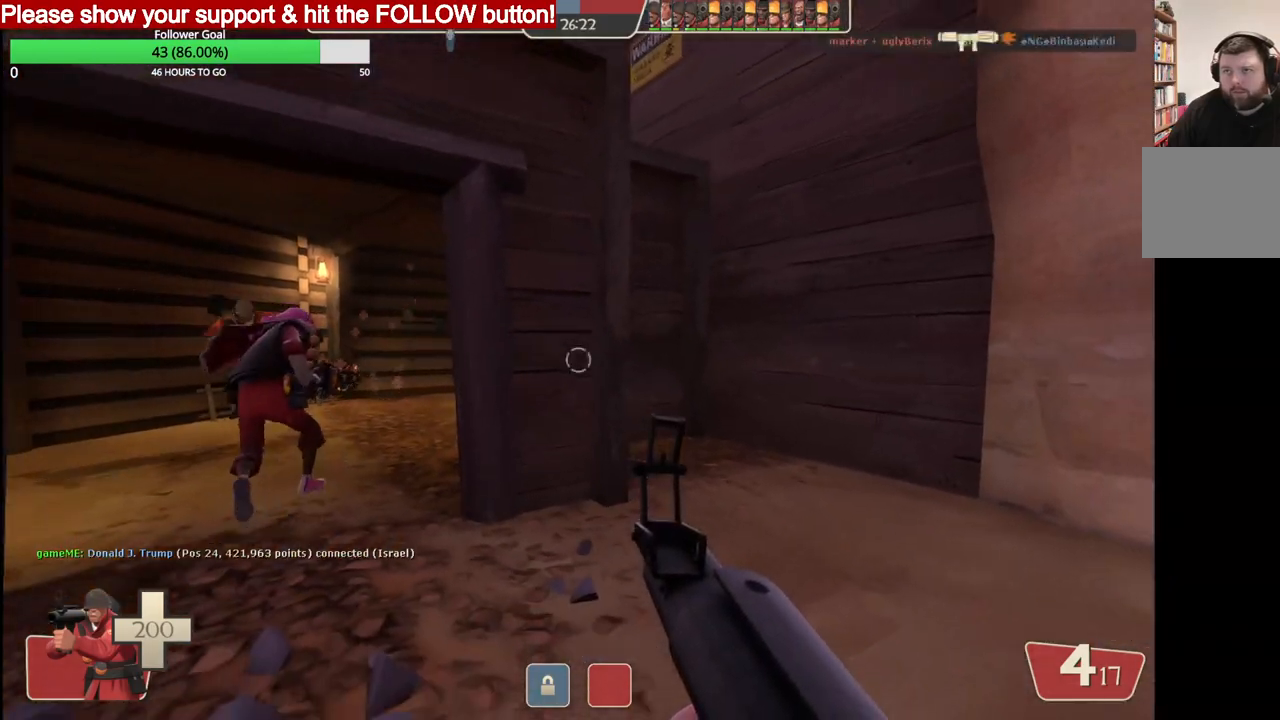
{"dt_ms": 500, "buttons": [], "left_stick": "up", "right_stick": "left", "events": [[50, "SQUARE", "up"], [267, "right_stick", "left"], [317, "left_stick", "left"], [367, "left_stick", "up-left"], [500, "left_stick", "up"]]}
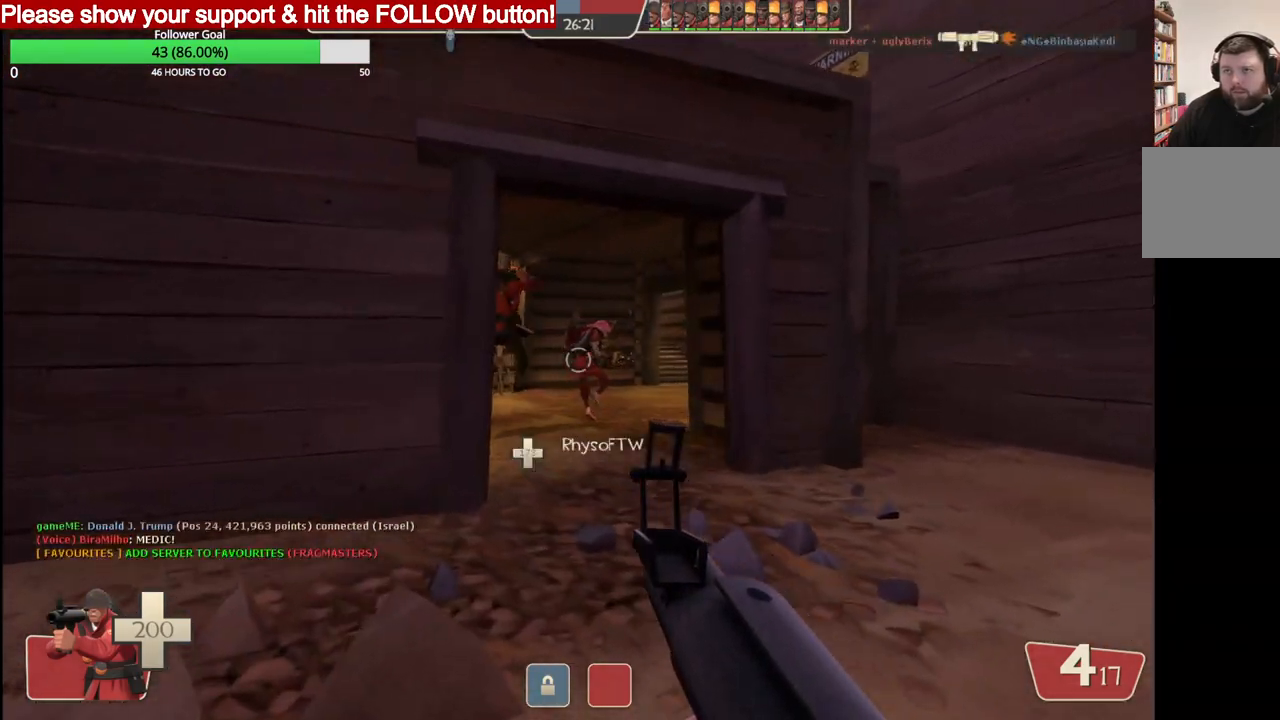
{"dt_ms": 500, "buttons": [], "left_stick": "down", "right_stick": "up-right", "events": [[250, "right_stick", "center"], [300, "left_stick", "right"], [300, "right_stick", "up-right"], [450, "left_stick", "down"]]}
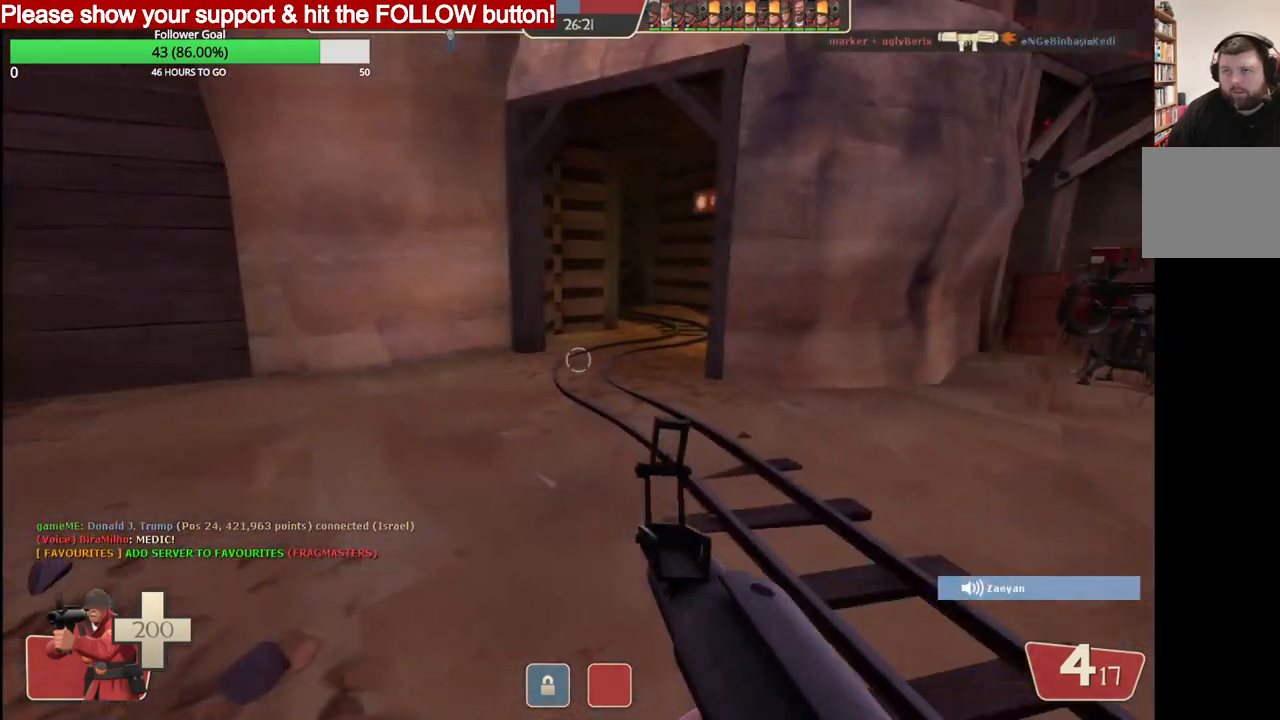
{"dt_ms": 500, "buttons": [], "left_stick": "up", "right_stick": "center", "events": [[33, "right_stick", "center"], [217, "right_stick", "up-right"], [317, "right_stick", "center"], [350, "left_stick", "up"]]}
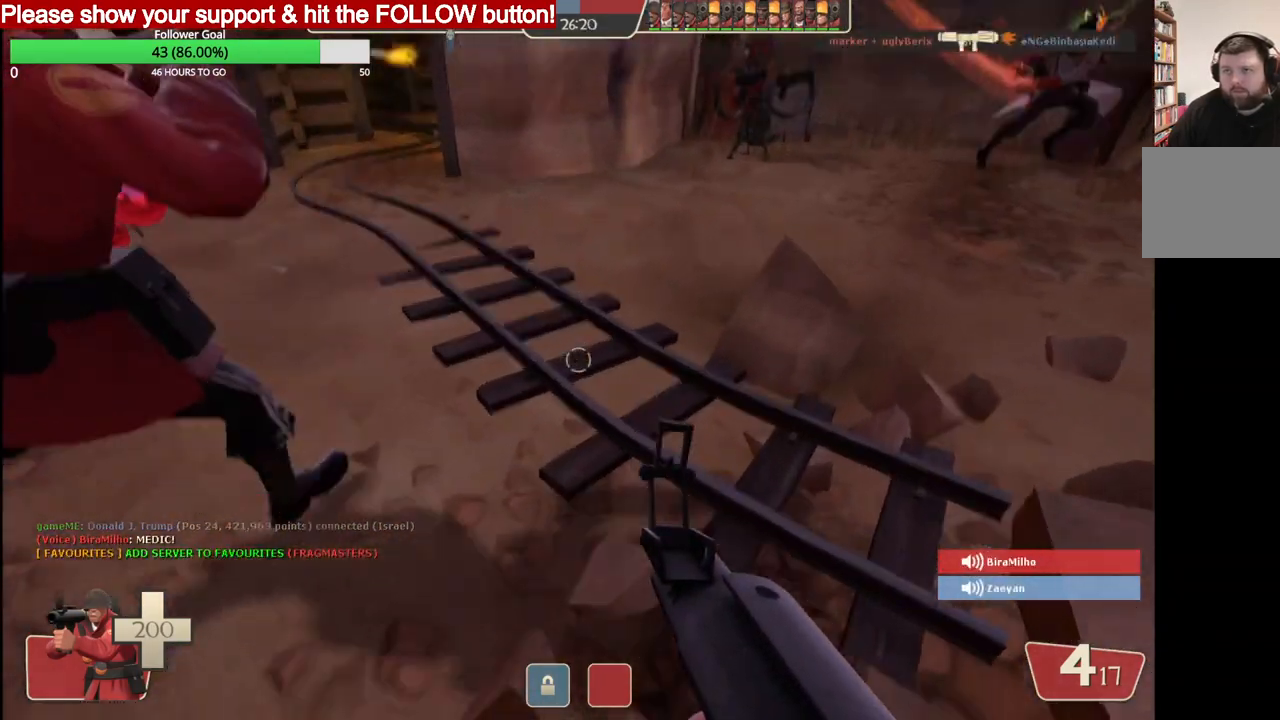
{"dt_ms": 500, "buttons": ["R2", "L3"], "left_stick": "up", "right_stick": "center", "events": [[17, "right_stick", "up"], [267, "R2", "down"], [283, "right_stick", "center"], [333, "CROSS", "down"], [333, "L3", "down"], [500, "CROSS", "up"]]}
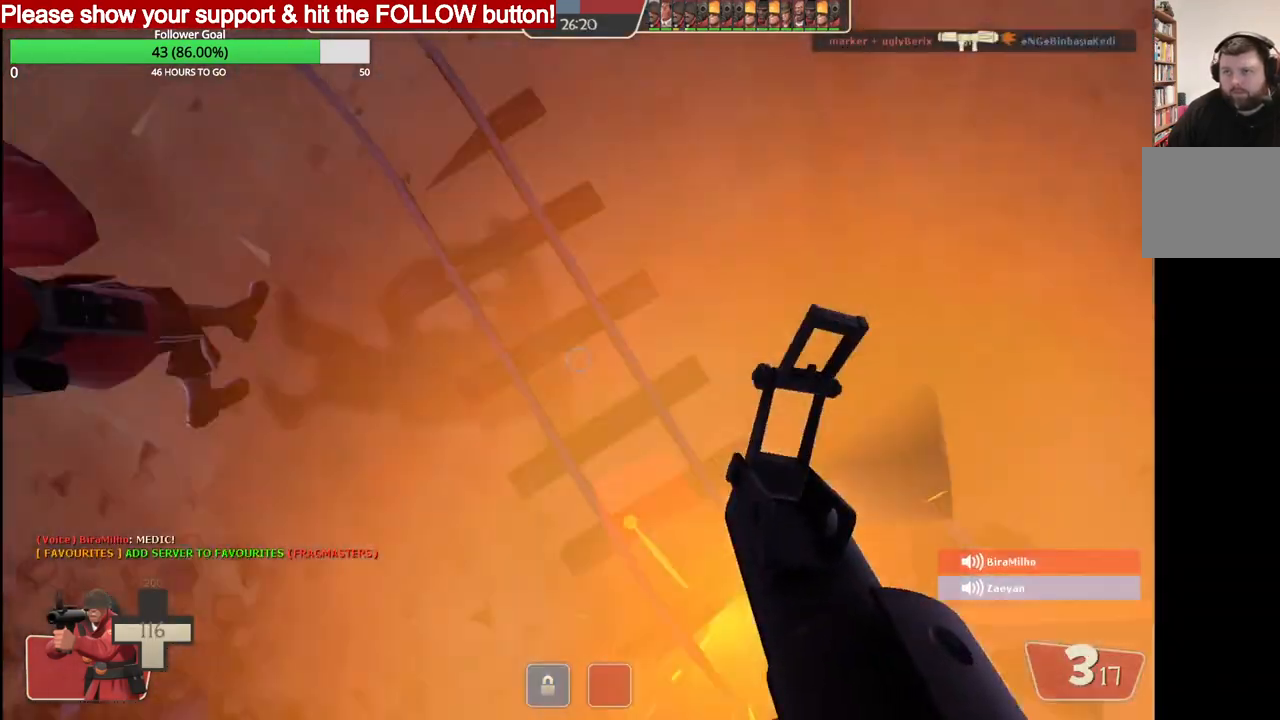
{"dt_ms": 1000, "buttons": [], "left_stick": "down-right", "right_stick": "down"}
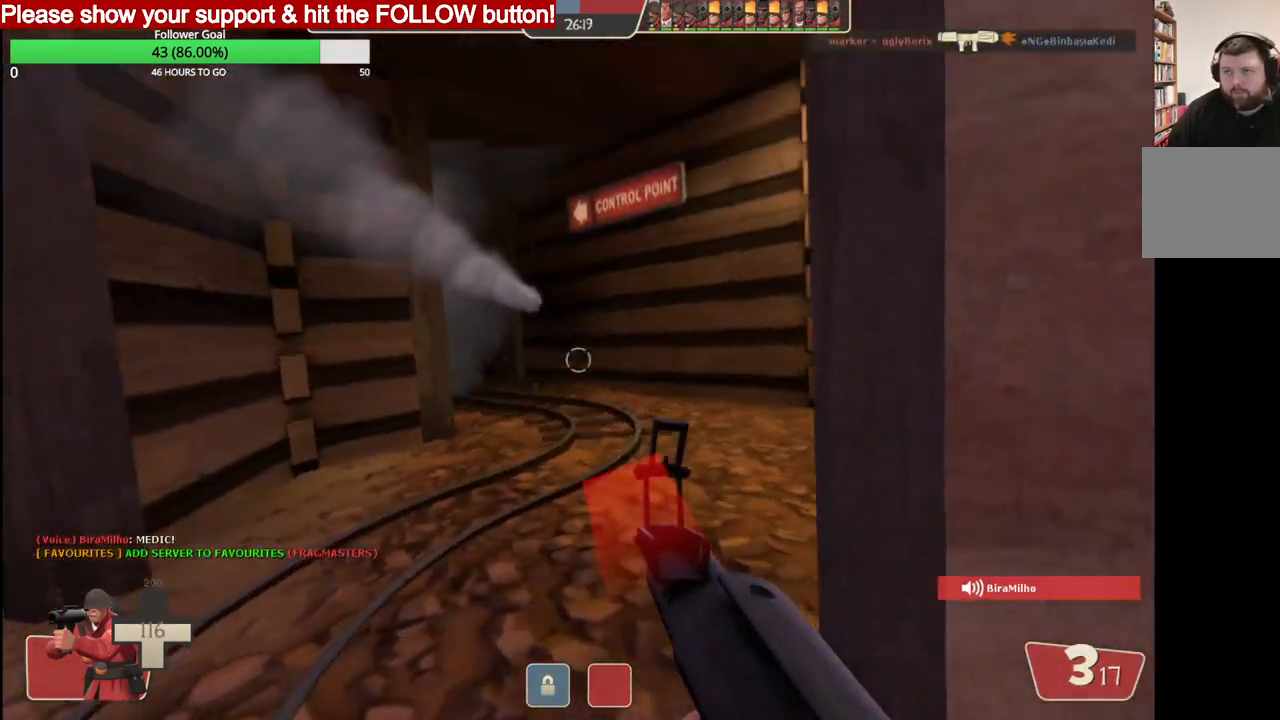
{"dt_ms": 500, "buttons": [], "left_stick": "down-right", "right_stick": "down", "events": [[200, "L3", "down"], [200, "left_stick", "down"], [233, "SQUARE", "down"], [317, "L3", "up"], [317, "left_stick", "down-right"], [350, "SQUARE", "up"]]}
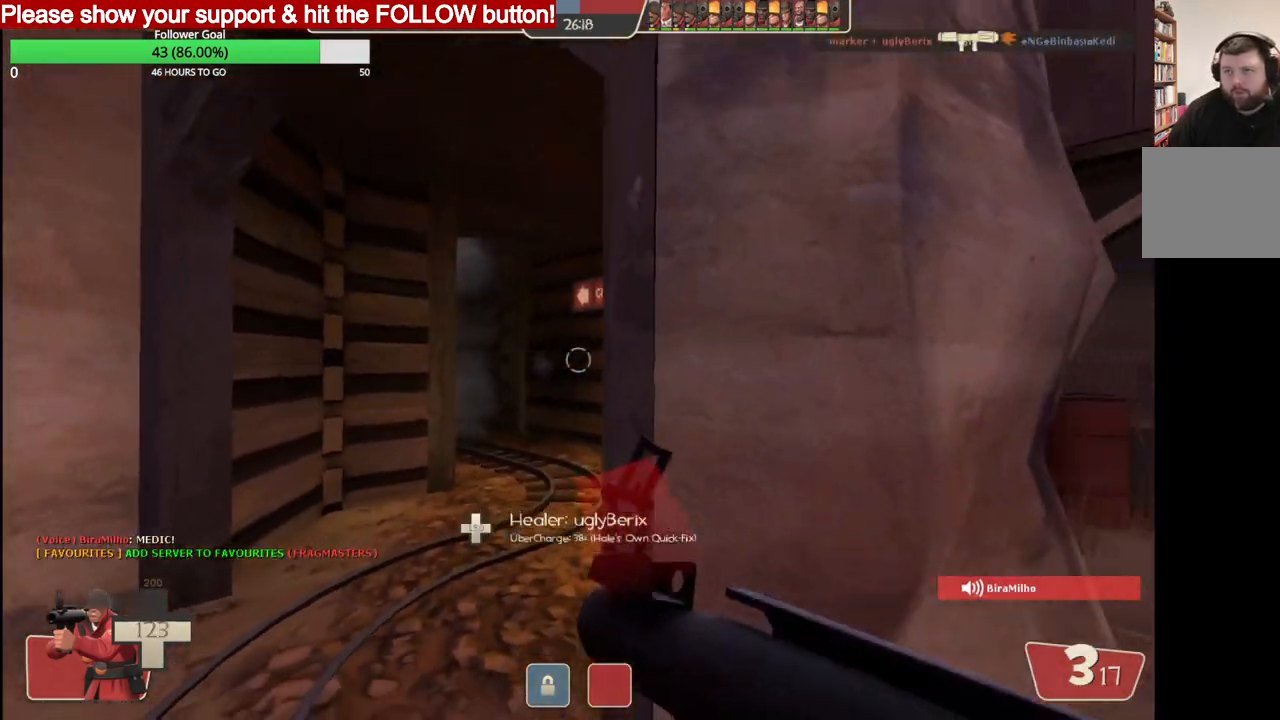
{"dt_ms": 500, "buttons": [], "left_stick": "down-right", "right_stick": "up", "events": [[483, "right_stick", "up"]]}
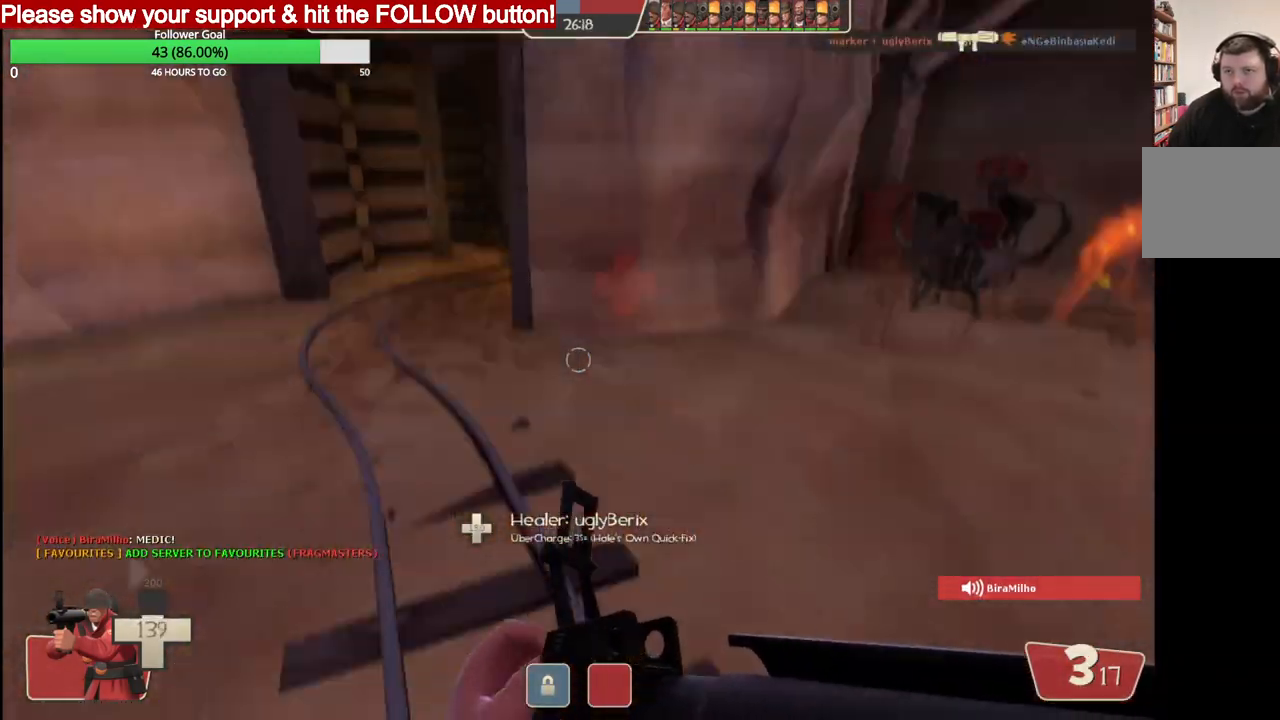
{"dt_ms": 500, "buttons": ["R2", "L3"], "left_stick": "up", "right_stick": "center", "events": [[33, "left_stick", "down"], [183, "left_stick", "center"], [233, "left_stick", "up"], [350, "L3", "down"], [350, "R2", "down"], [350, "right_stick", "center"]]}
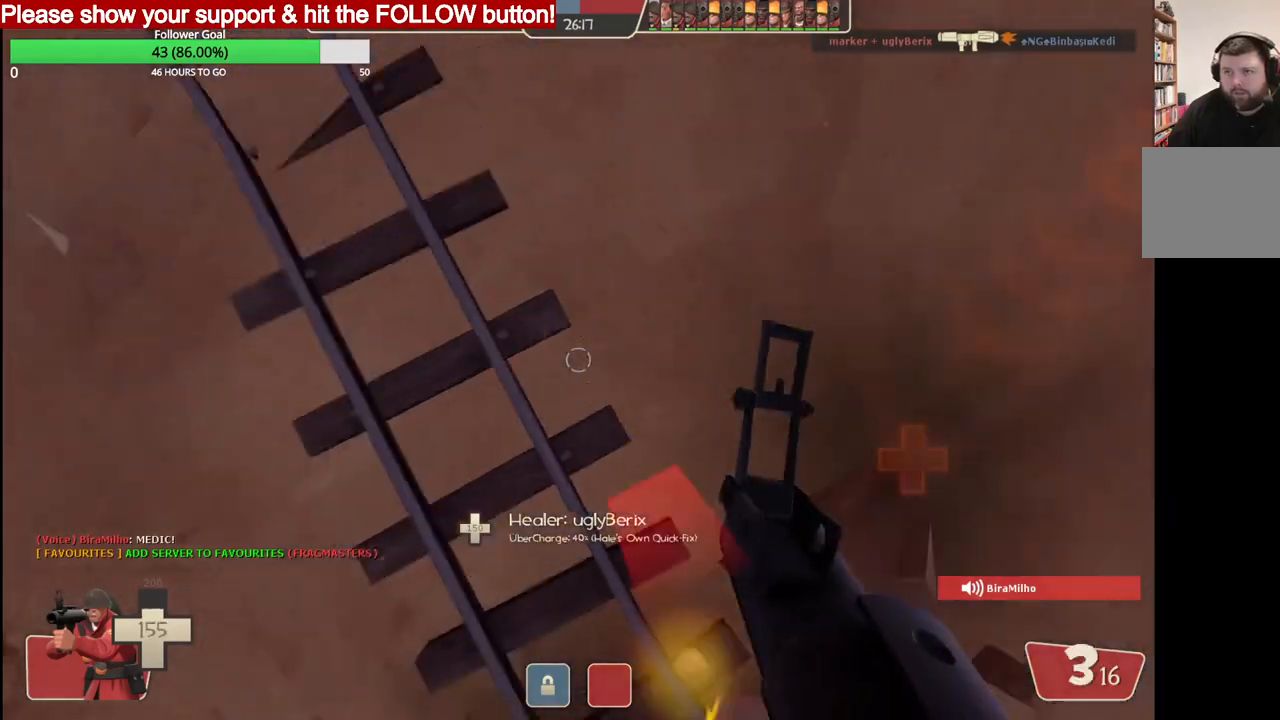
{"dt_ms": 500, "buttons": [], "left_stick": "up", "right_stick": "center", "events": [[83, "L3", "up"], [83, "R2", "up"], [117, "right_stick", "down"], [317, "right_stick", "center"], [417, "SQUARE", "down"], [500, "SQUARE", "up"]]}
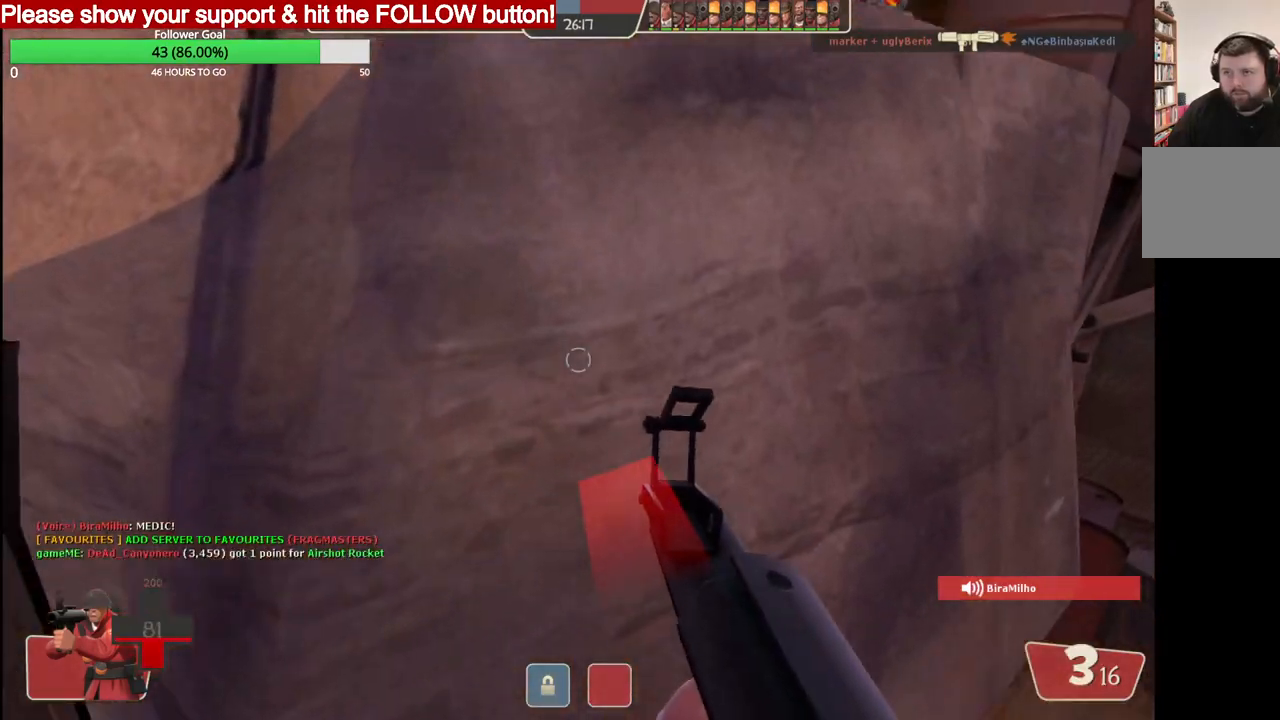
{"dt_ms": 500, "buttons": [], "left_stick": "down", "right_stick": "down-left", "events": [[67, "SQUARE", "down"], [150, "SQUARE", "up"], [217, "left_stick", "down-right"], [250, "SQUARE", "down"], [383, "SQUARE", "up"], [483, "left_stick", "down"], [500, "right_stick", "down-left"]]}
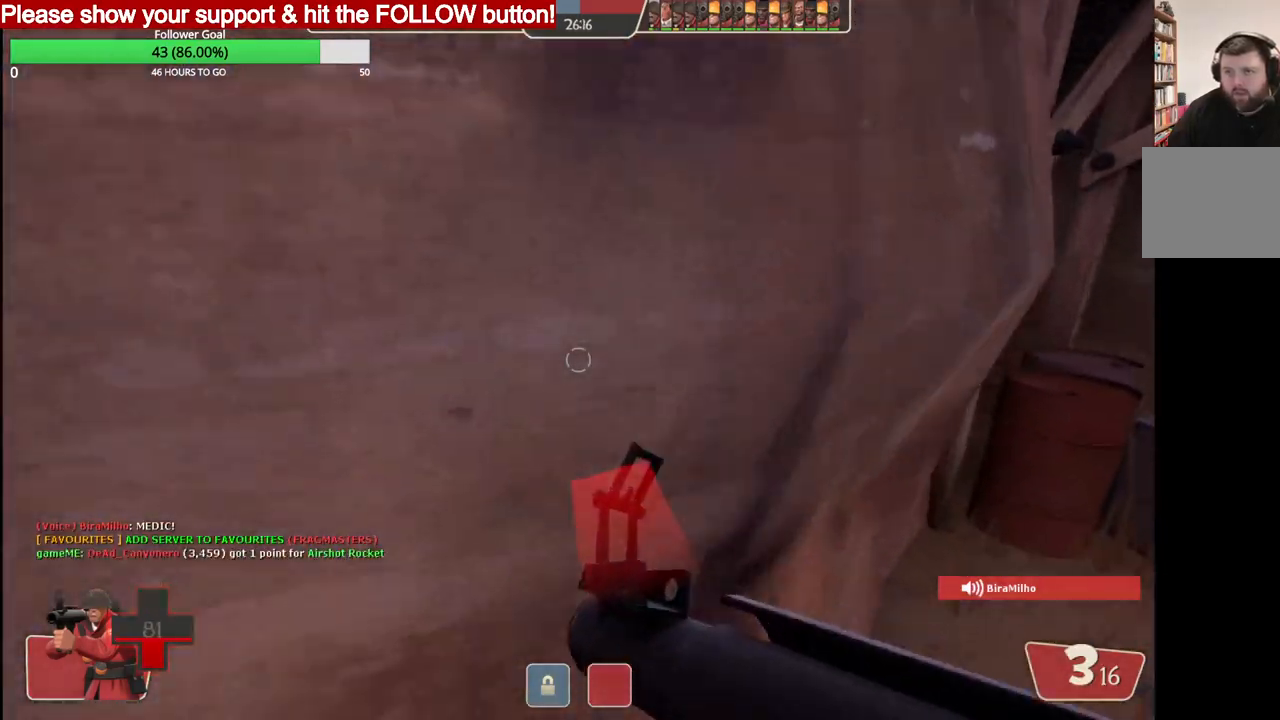
{"dt_ms": 500, "buttons": [], "left_stick": "up-left", "right_stick": "center", "events": [[200, "left_stick", "left"], [250, "right_stick", "center"], [283, "left_stick", "up-left"]]}
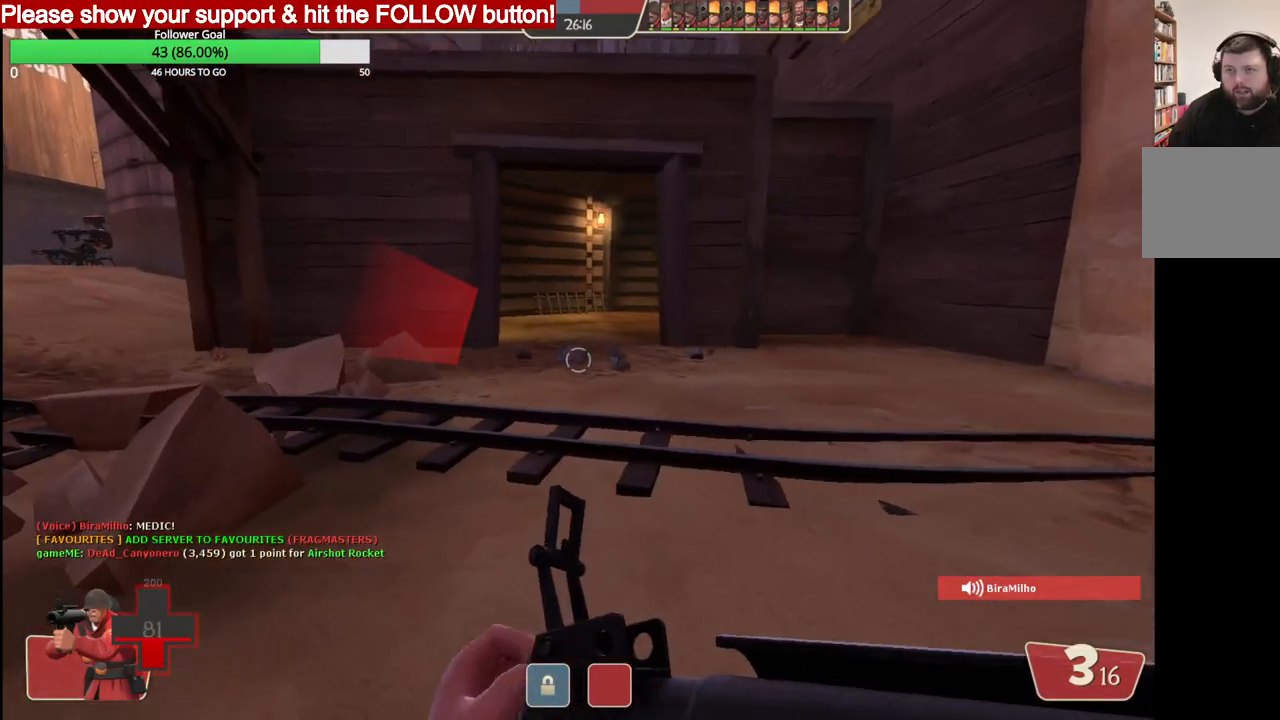
{"dt_ms": 500, "buttons": [], "left_stick": "up", "right_stick": "center", "events": [[117, "right_stick", "left"], [217, "L3", "down"], [217, "left_stick", "up"], [283, "right_stick", "center"], [350, "L3", "up"]]}
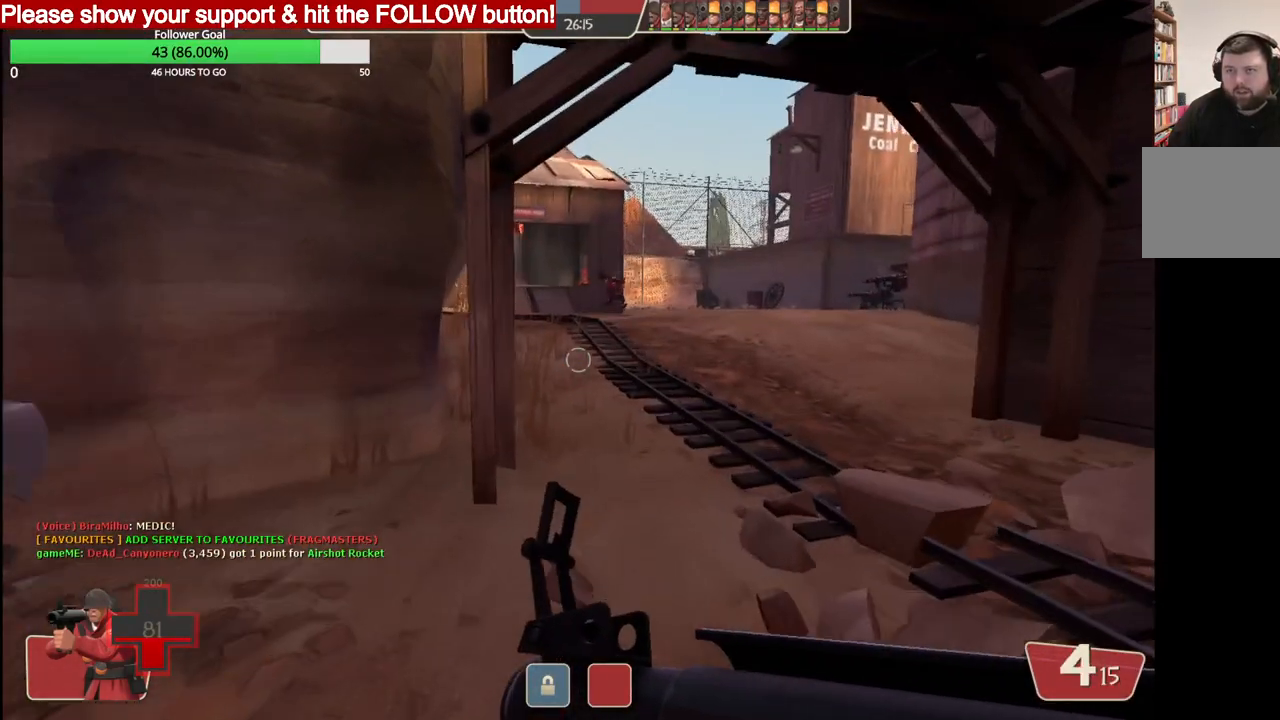
{"dt_ms": 500, "buttons": [], "left_stick": "up", "right_stick": "center", "events": []}
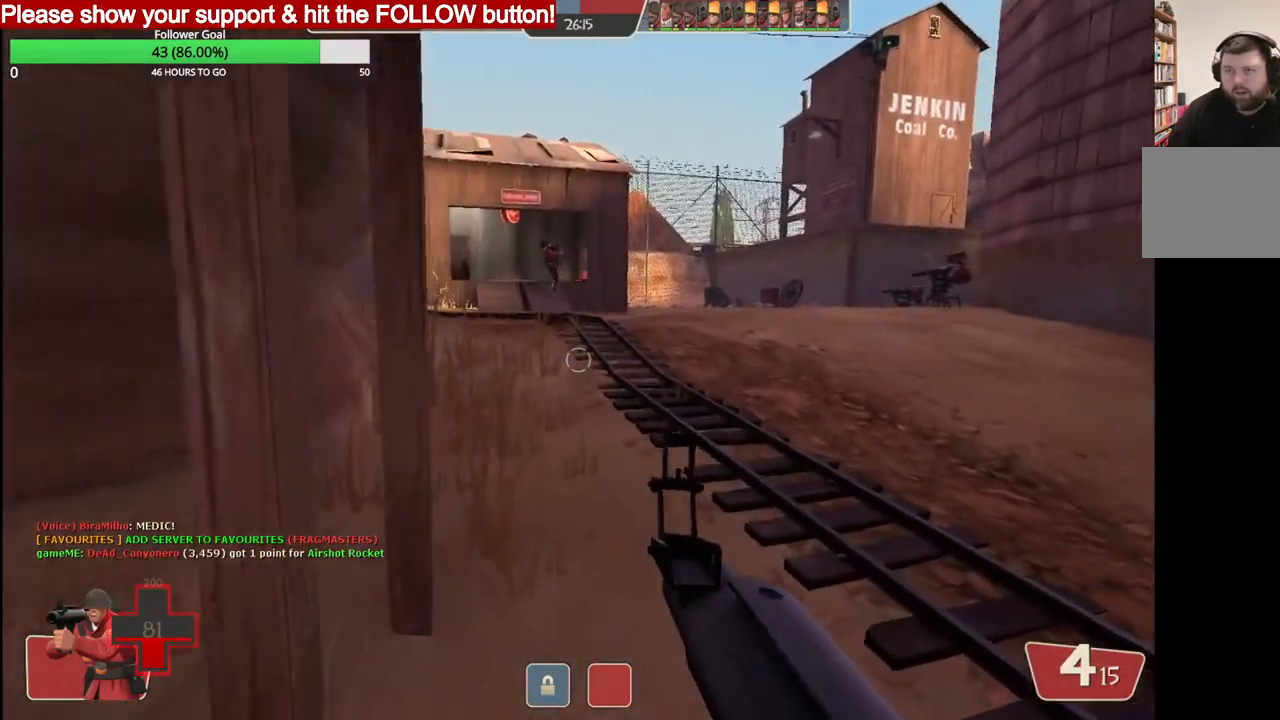
{"dt_ms": 500, "buttons": [], "left_stick": "down-right", "right_stick": "left", "events": [[217, "right_stick", "left"], [317, "left_stick", "up-right"], [467, "left_stick", "down-right"]]}
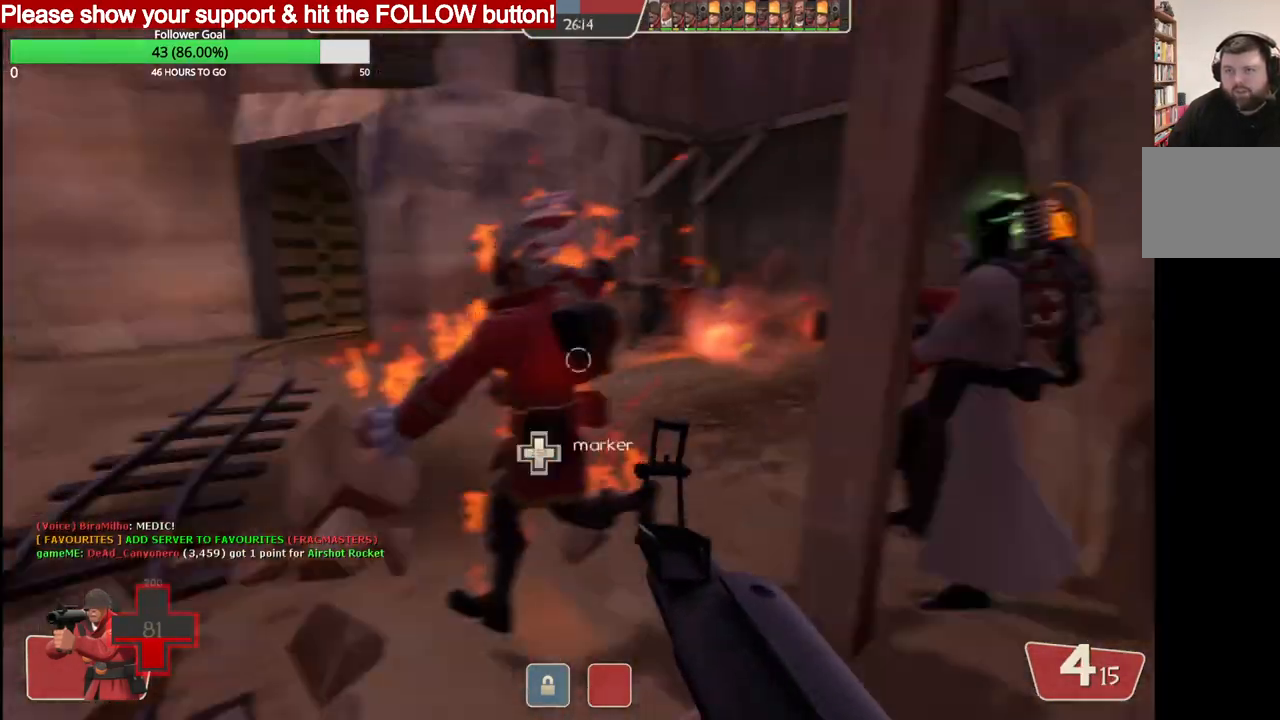
{"dt_ms": 500, "buttons": ["SQUARE"], "left_stick": "down-right", "right_stick": "center", "events": [[150, "R3", "down"], [150, "right_stick", "center"], [217, "R3", "up"], [500, "SQUARE", "down"]]}